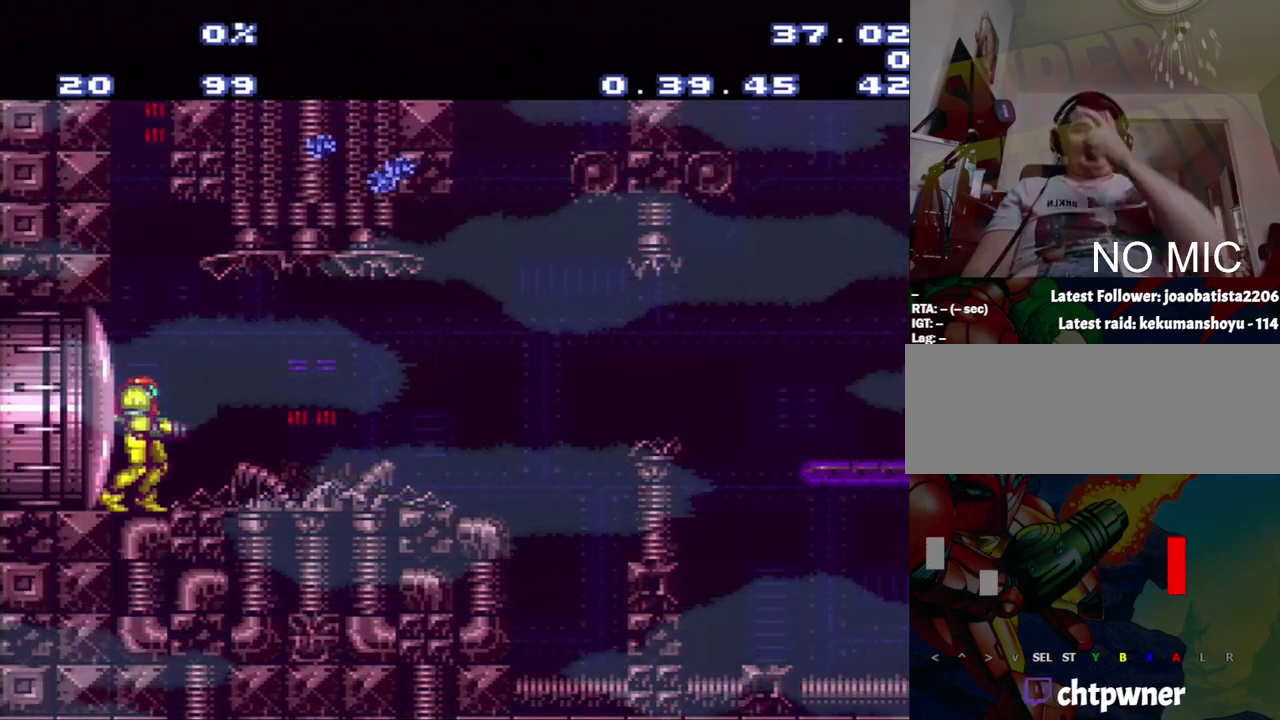
Gameplay with a controller (Nintendo layout); each line is a JSON object with the inputs held at the frame after it. "events" lists button and stick changes between this image and that frame as [ms after this image, input, new state], when the widget could be followed in between. Not read: L3 R3.
{"buttons": [], "events": []}
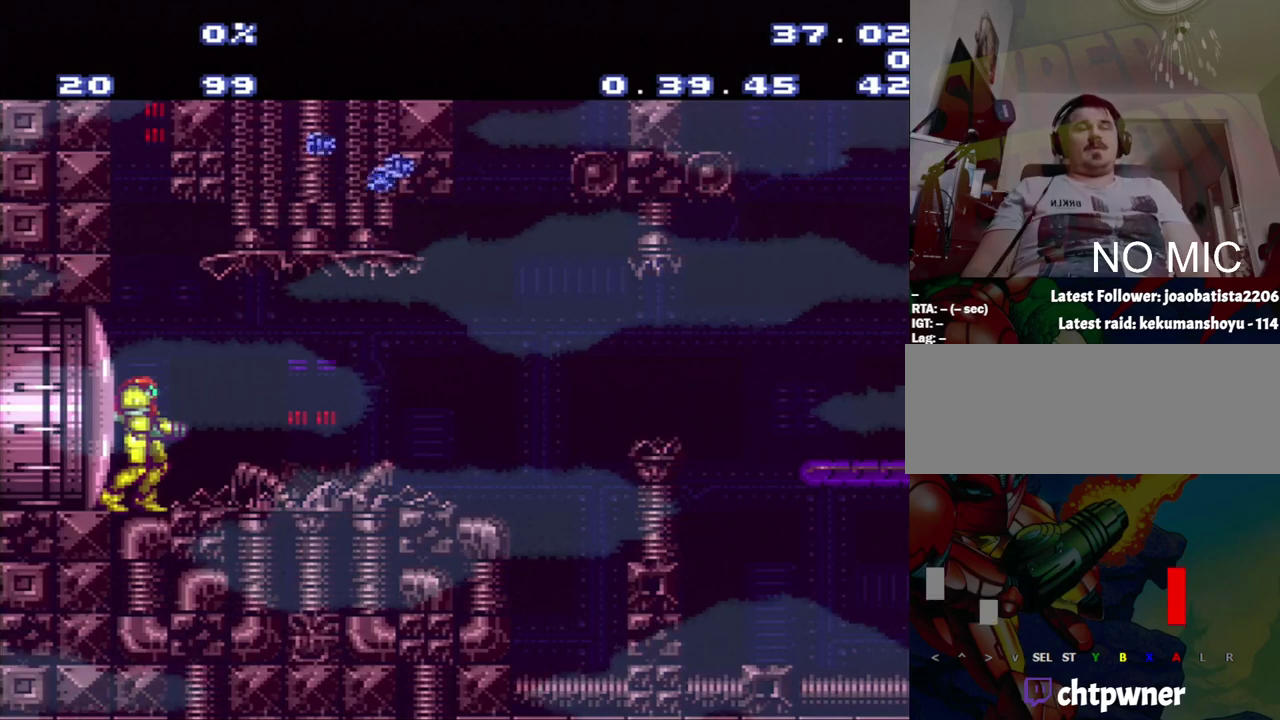
{"buttons": ["A", "DPAD_RIGHT"], "events": [[250, "A", "down"], [250, "DPAD_RIGHT", "down"]]}
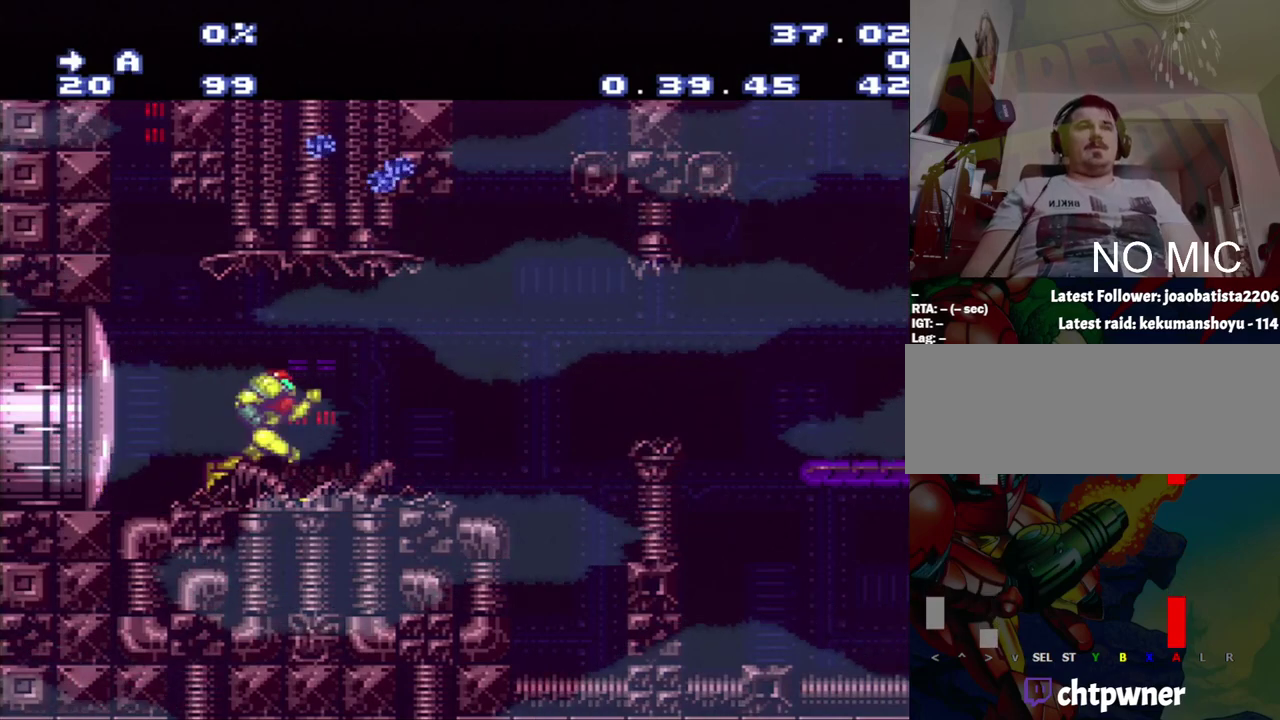
{"buttons": ["A", "DPAD_RIGHT"], "events": [[283, "B", "down"], [367, "B", "up"]]}
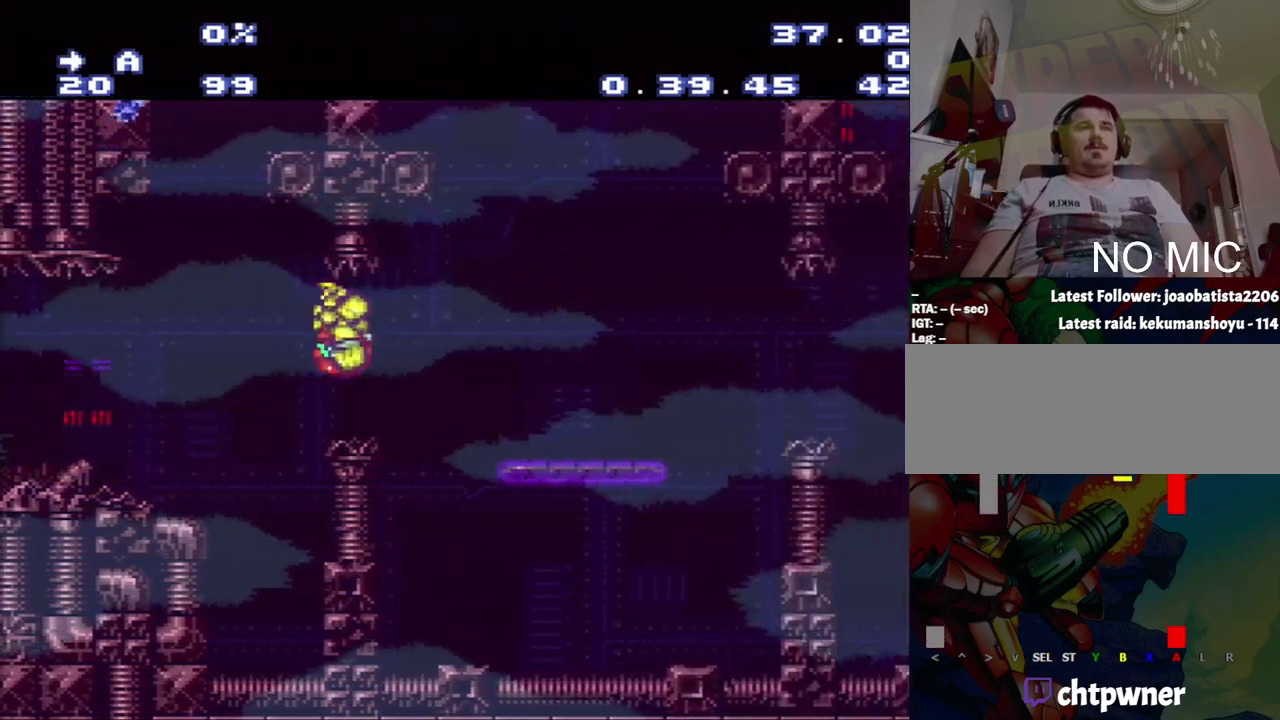
{"buttons": ["A", "DPAD_RIGHT"], "events": []}
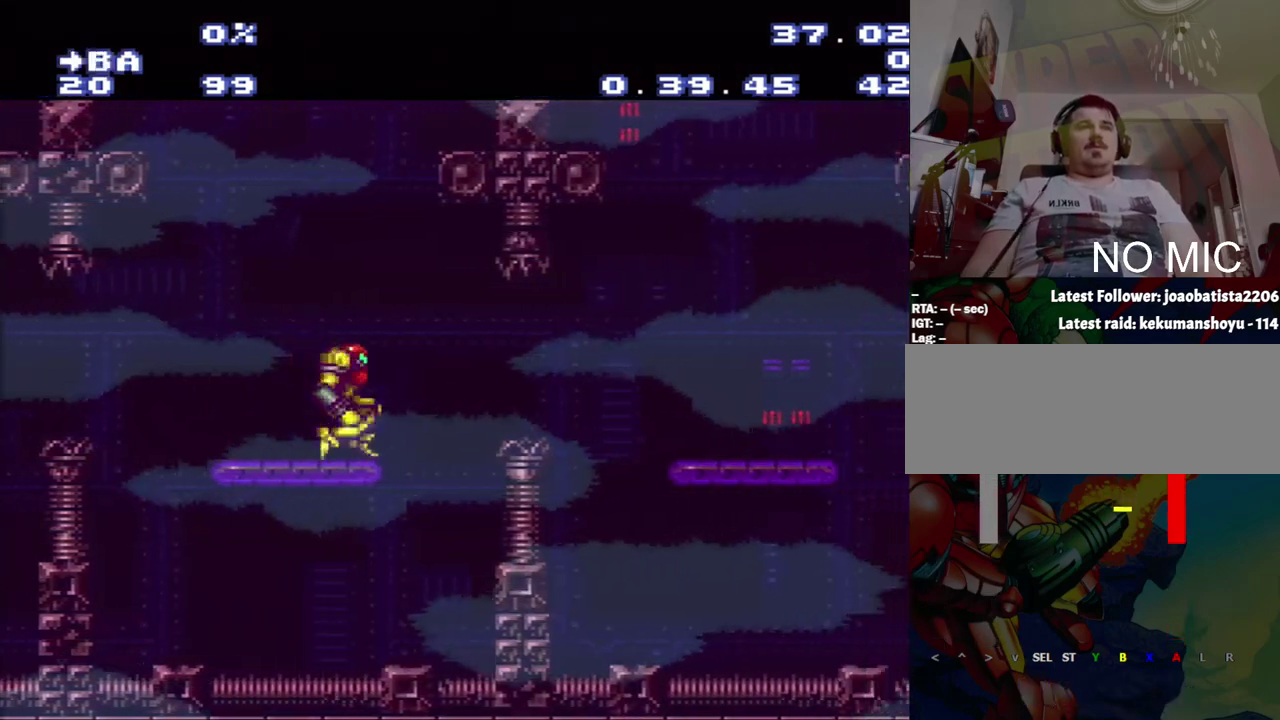
{"buttons": ["A", "DPAD_RIGHT"], "events": []}
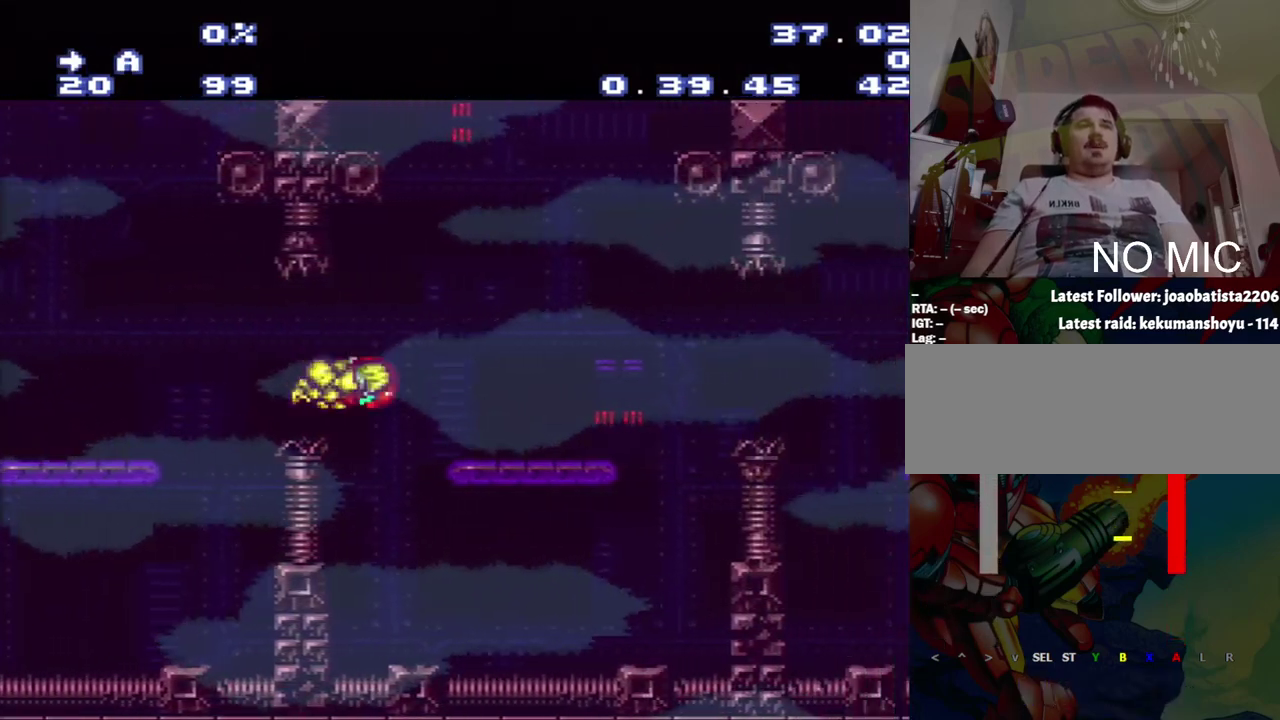
{"buttons": ["A", "DPAD_RIGHT"], "events": []}
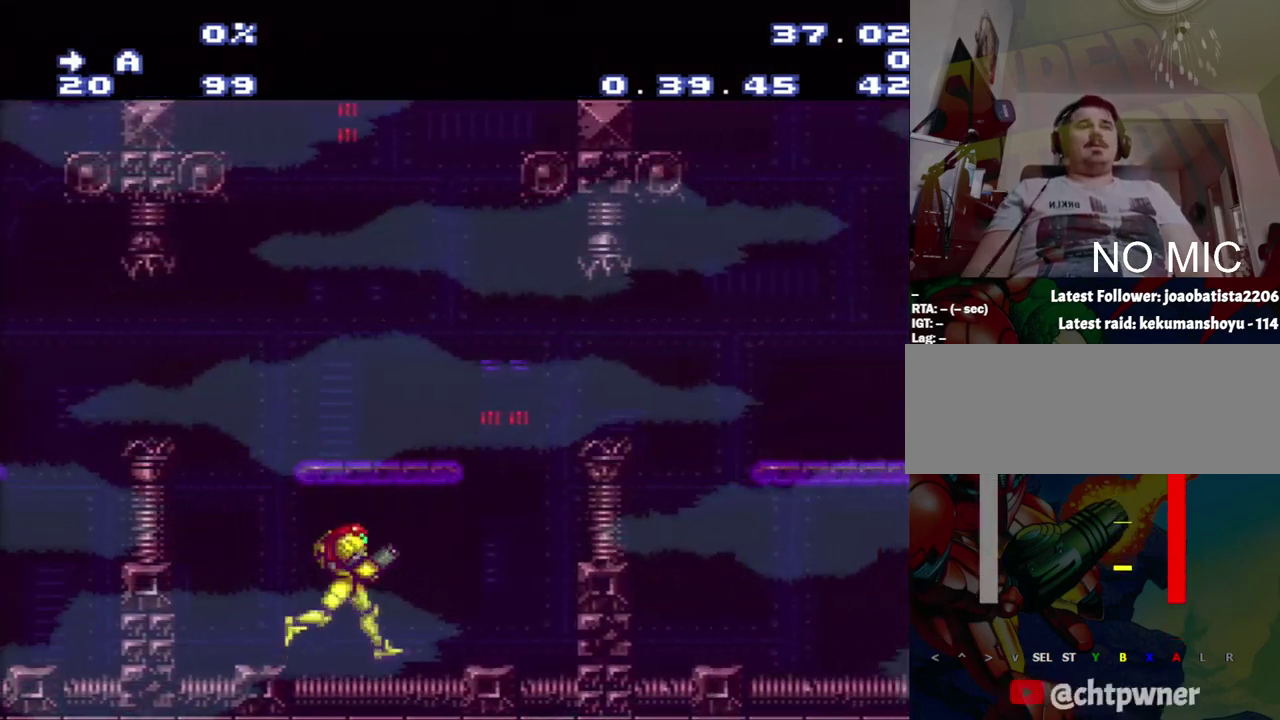
{"buttons": ["A", "B", "DPAD_RIGHT"], "events": [[183, "B", "down"]]}
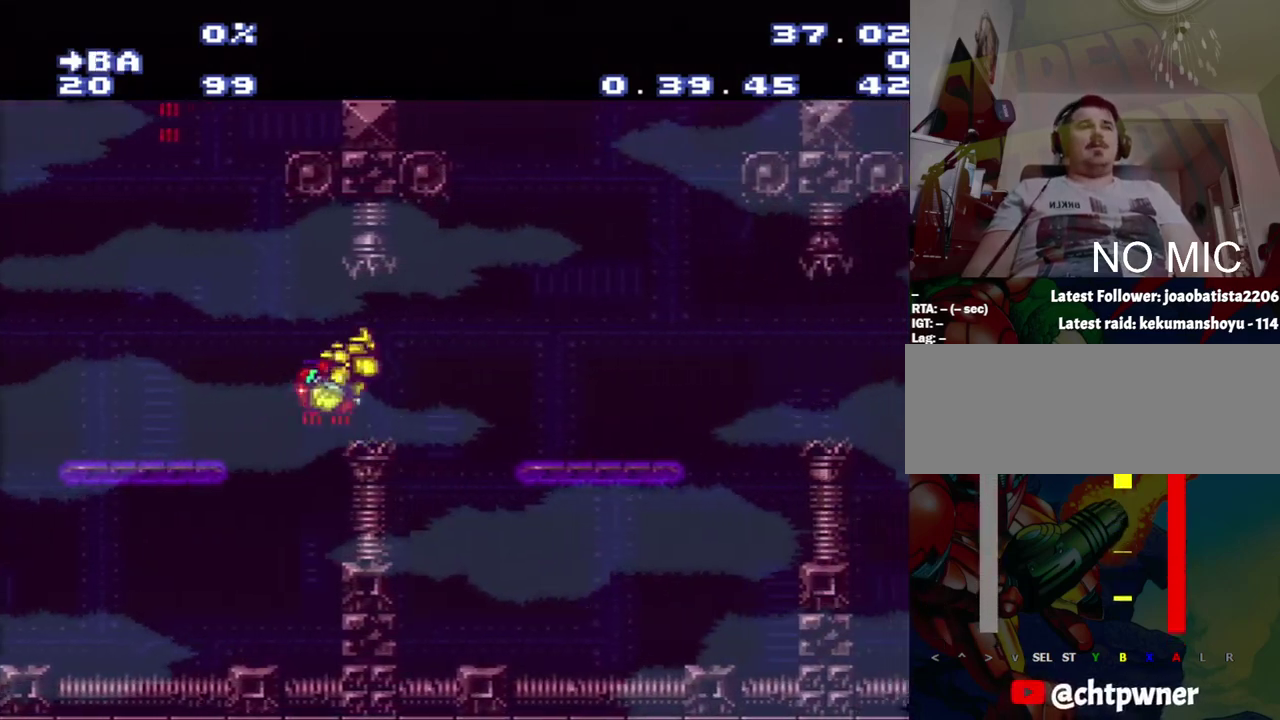
{"buttons": ["A", "DPAD_RIGHT"], "events": [[217, "B", "up"]]}
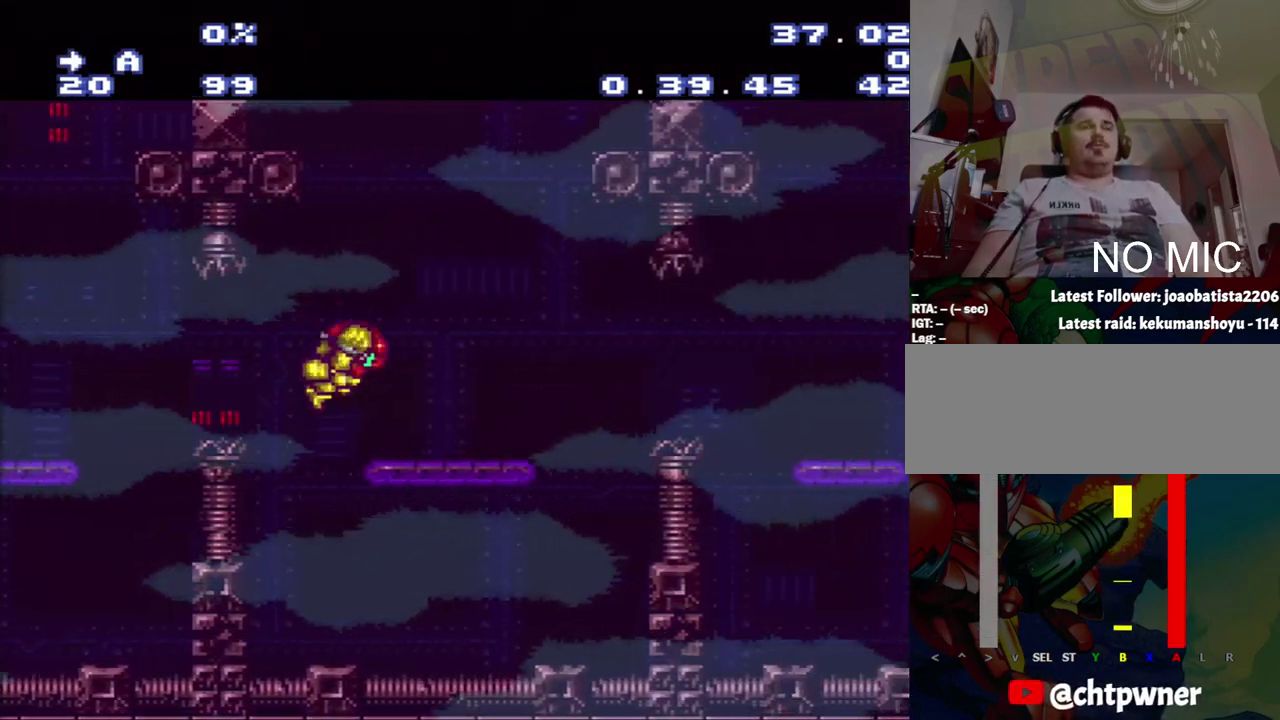
{"buttons": ["A", "B", "DPAD_RIGHT"], "events": [[333, "B", "down"]]}
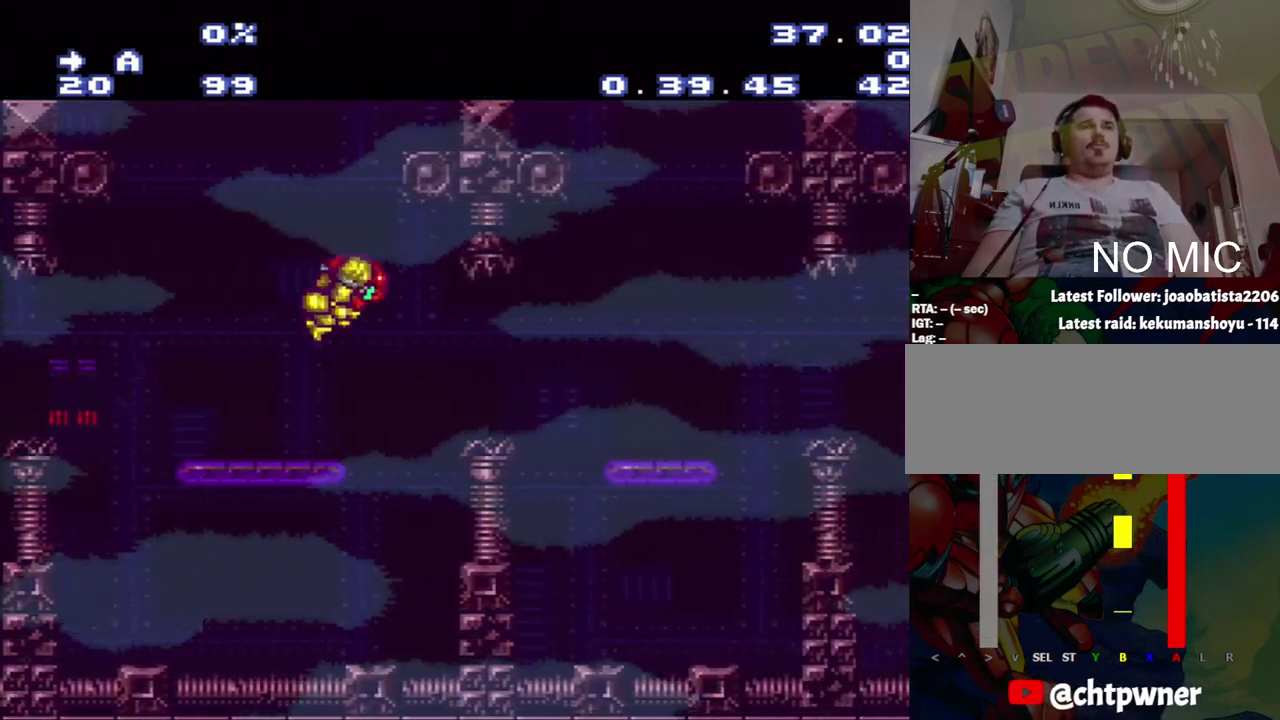
{"buttons": ["A", "DPAD_RIGHT"], "events": [[33, "B", "up"]]}
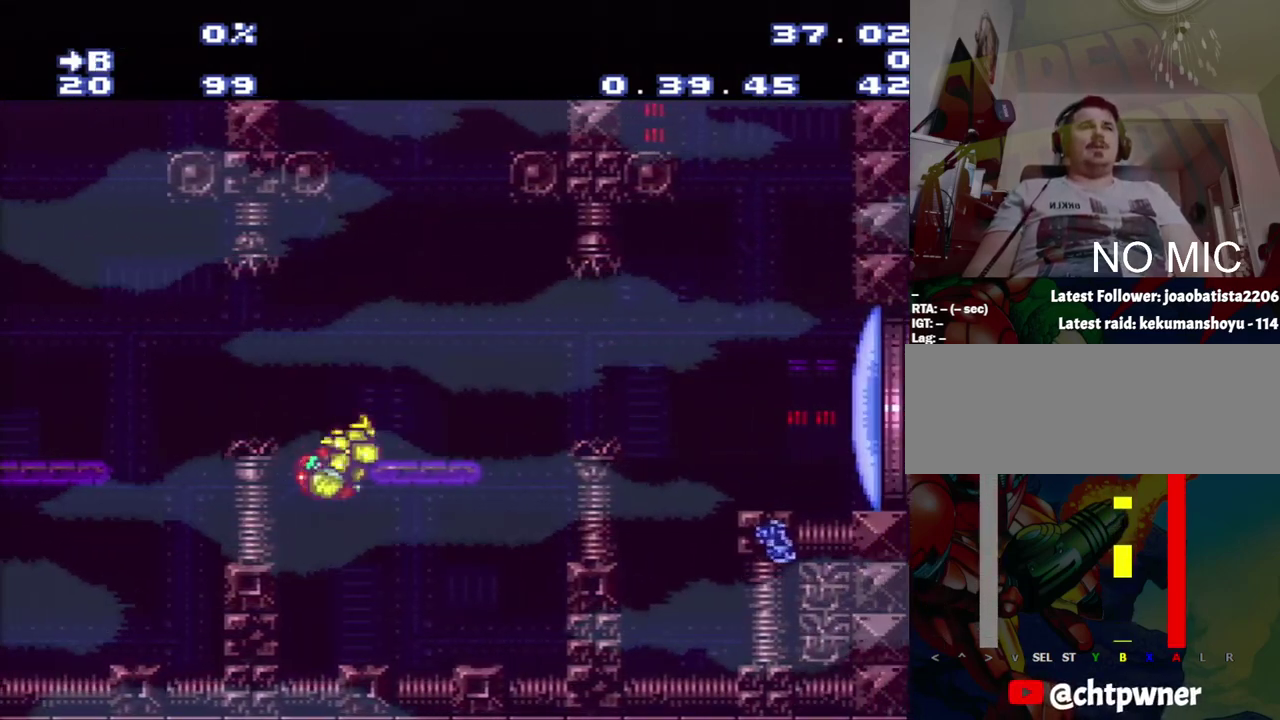
{"buttons": ["A", "DPAD_RIGHT"], "events": []}
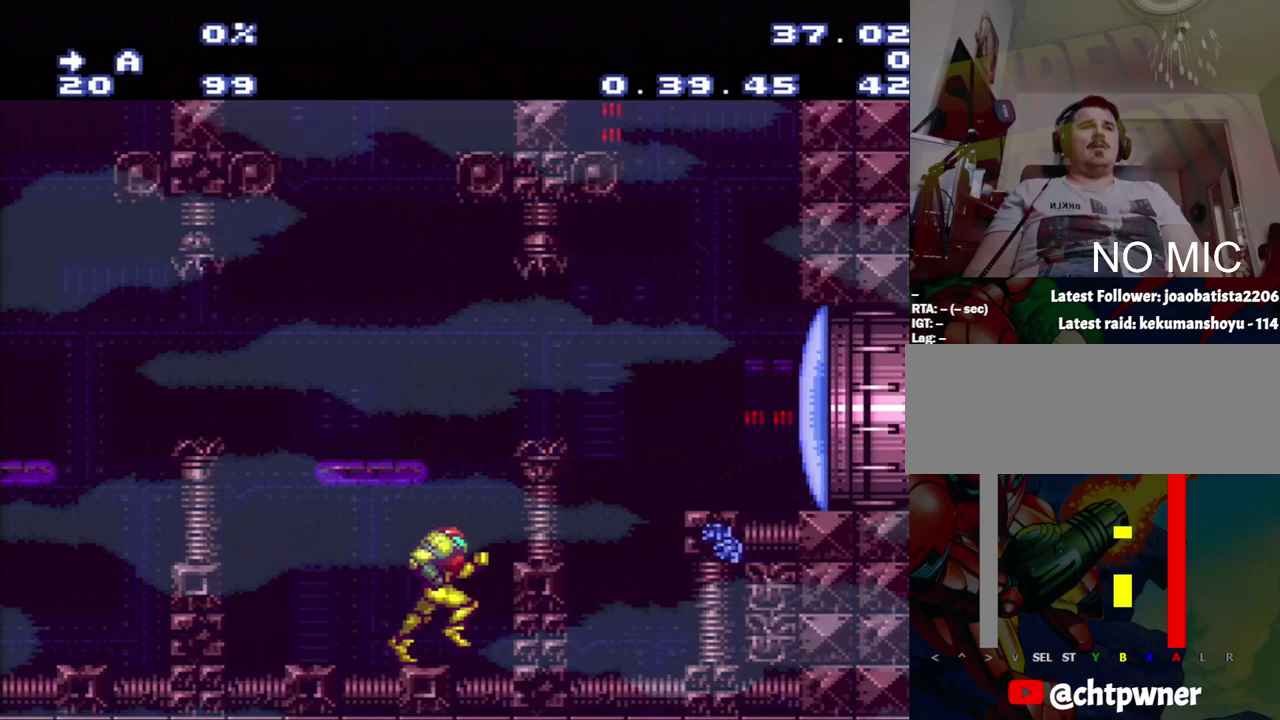
{"buttons": ["A", "DPAD_RIGHT"], "events": [[117, "B", "down"], [500, "B", "up"]]}
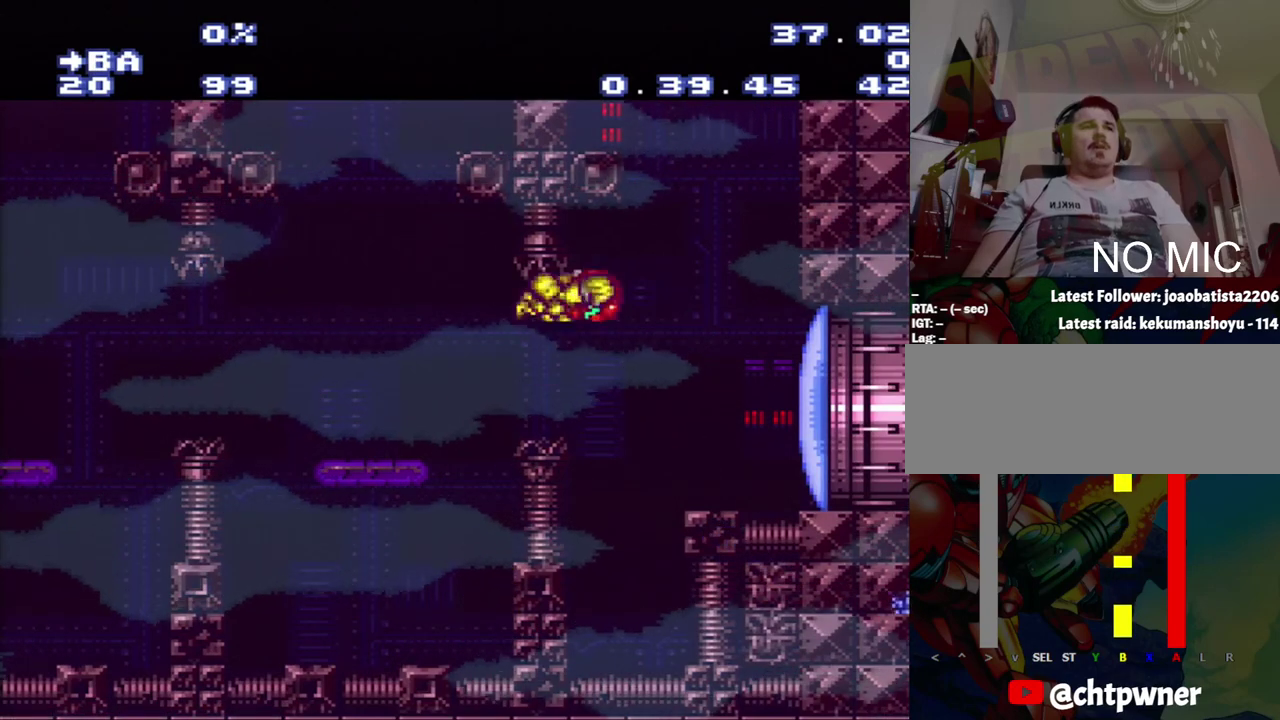
{"buttons": ["A"], "events": [[183, "Y", "down"], [433, "DPAD_RIGHT", "up"], [433, "Y", "up"]]}
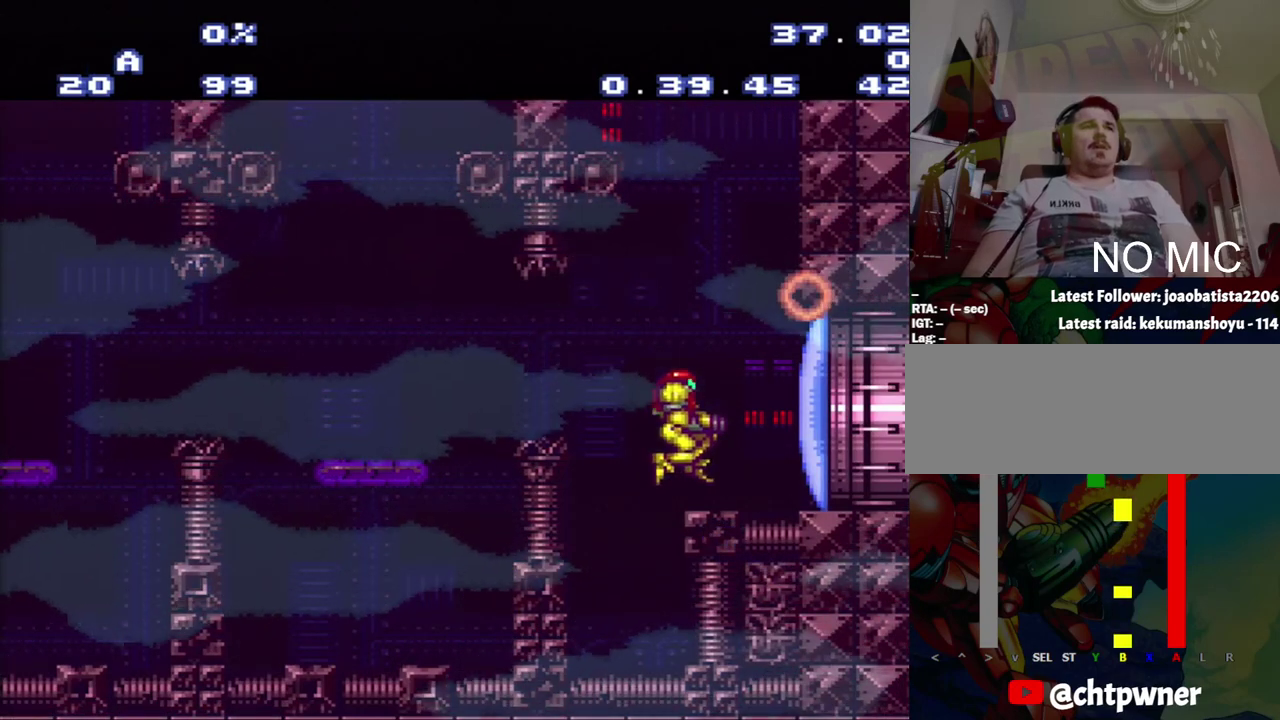
{"buttons": ["A"], "events": [[33, "DPAD_RIGHT", "down"], [200, "DPAD_RIGHT", "up"], [200, "Y", "down"], [467, "Y", "up"]]}
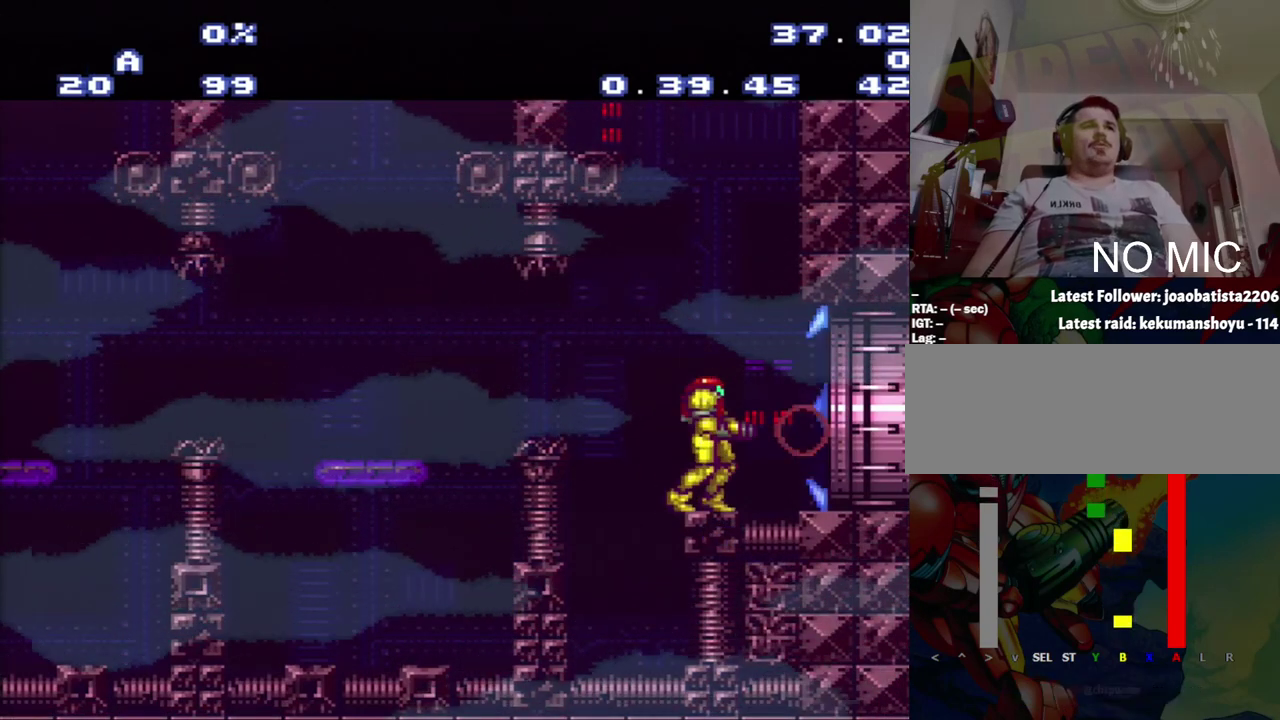
{"buttons": [], "events": [[250, "A", "up"]]}
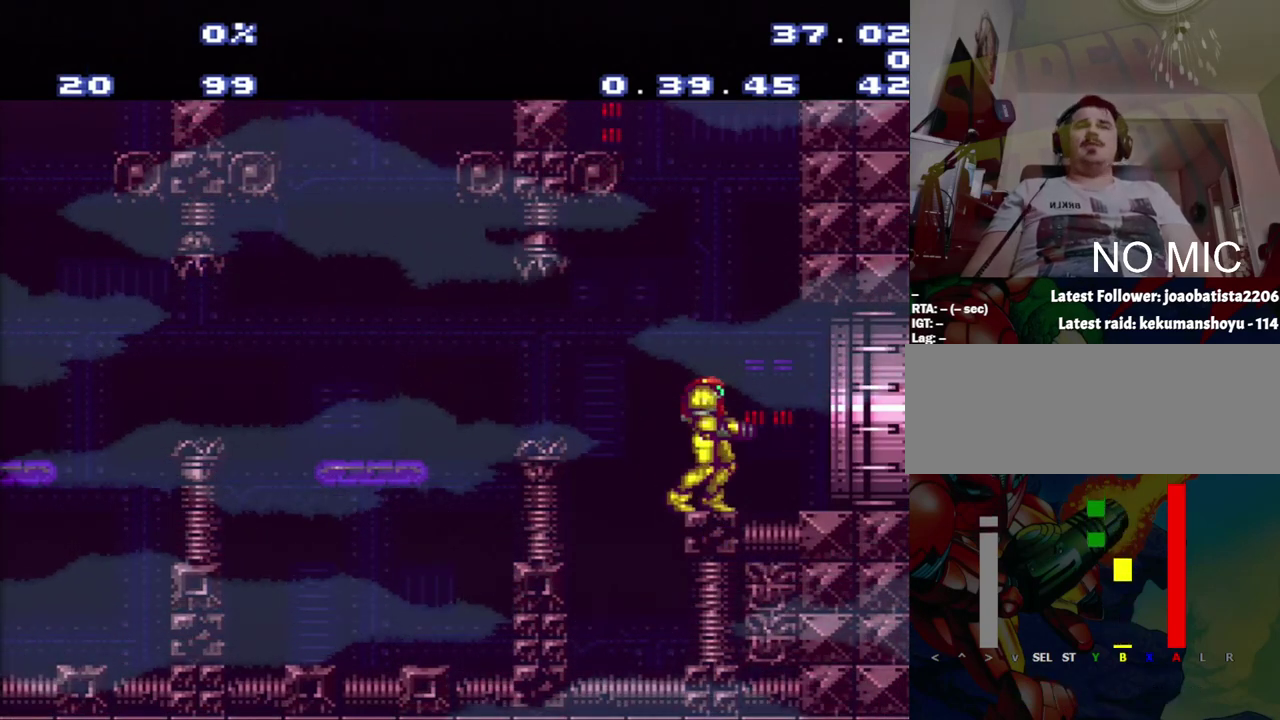
{"buttons": [], "events": []}
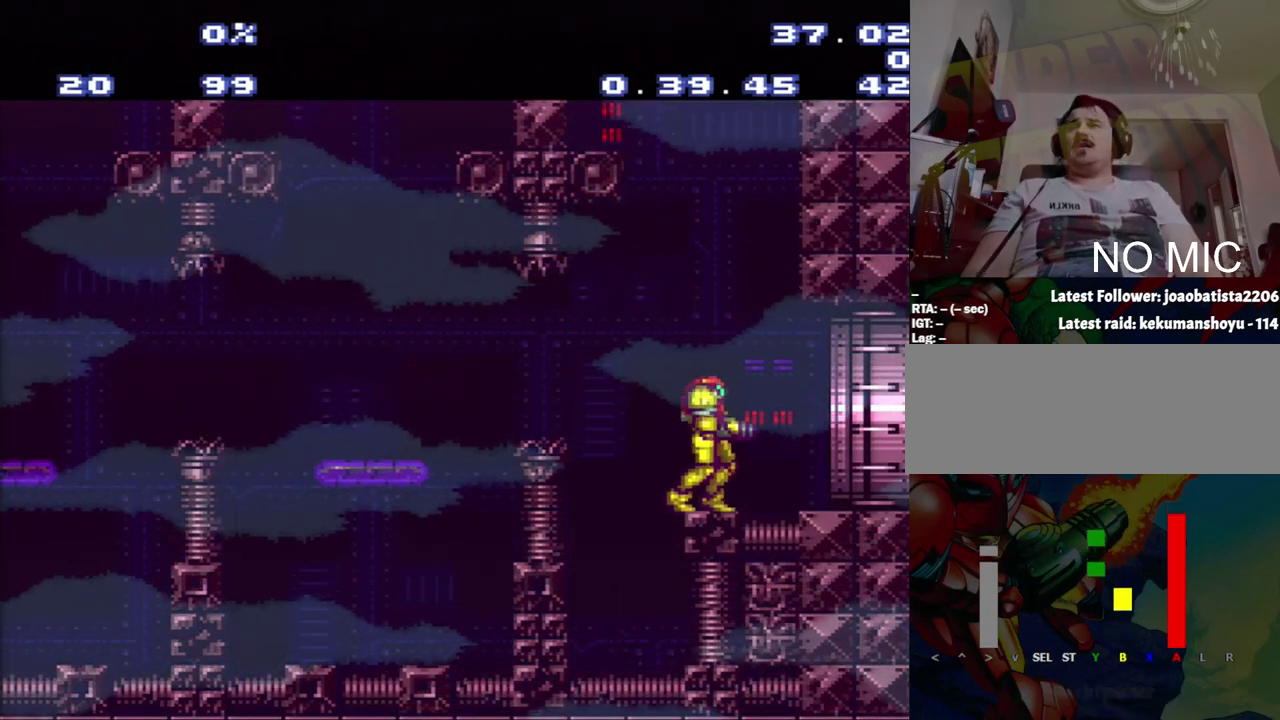
{"buttons": [], "events": []}
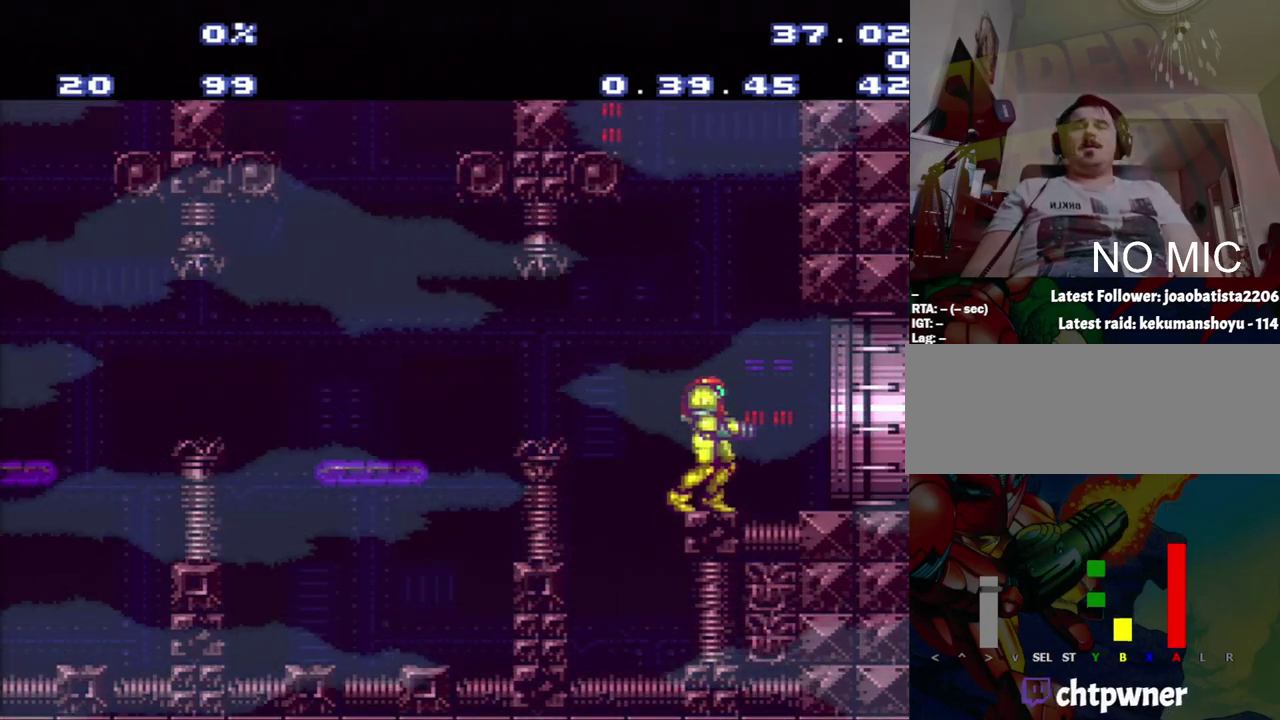
{"buttons": [], "events": []}
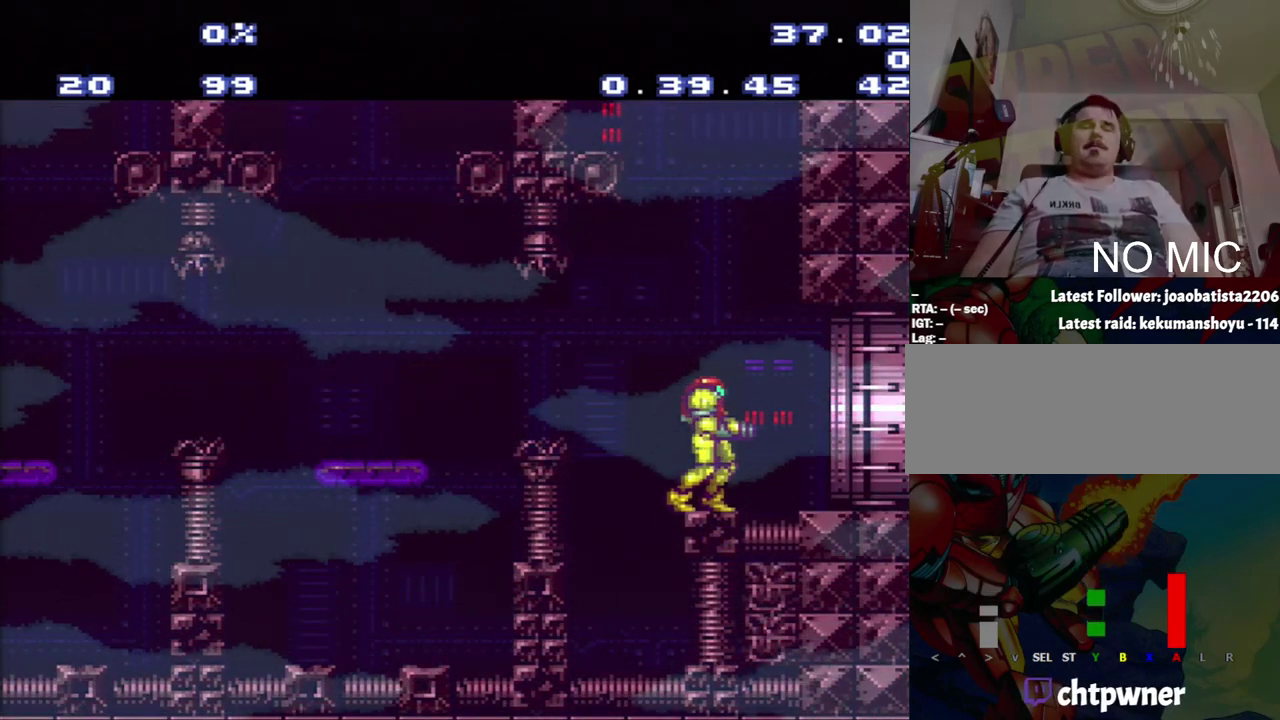
{"buttons": [], "events": []}
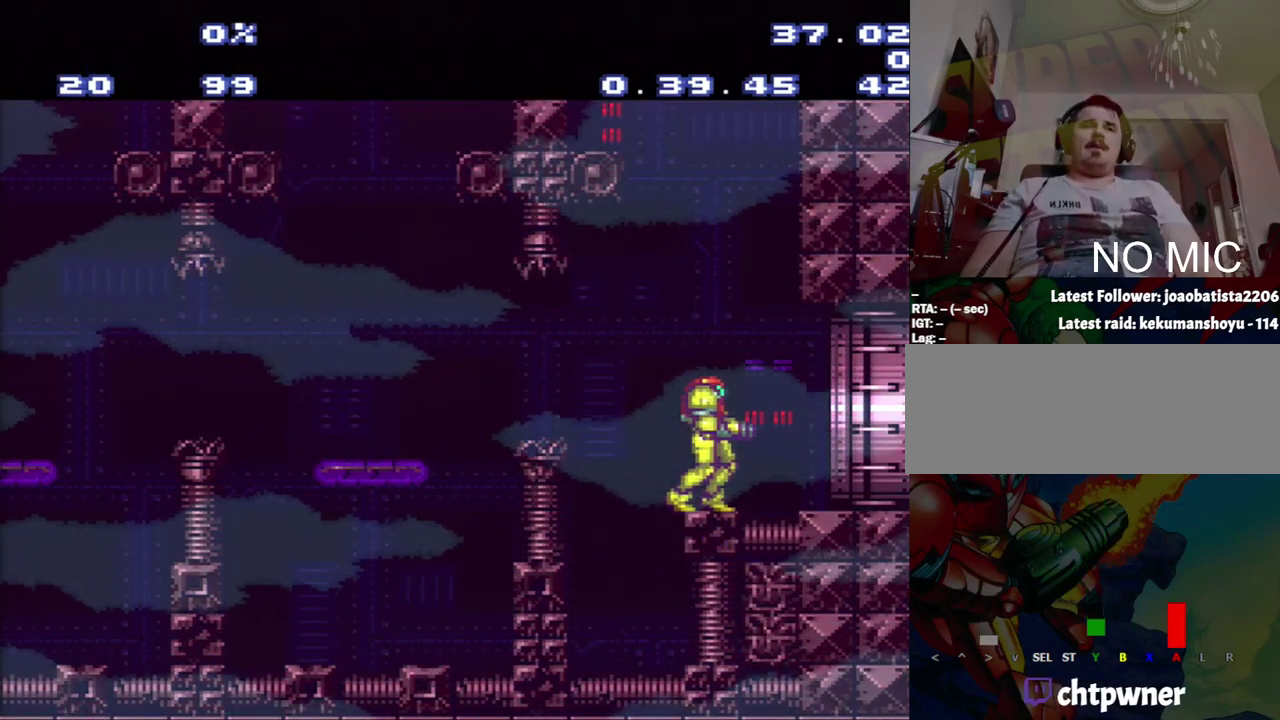
{"buttons": [], "events": [[250, "SELECT", "down"], [450, "SELECT", "up"]]}
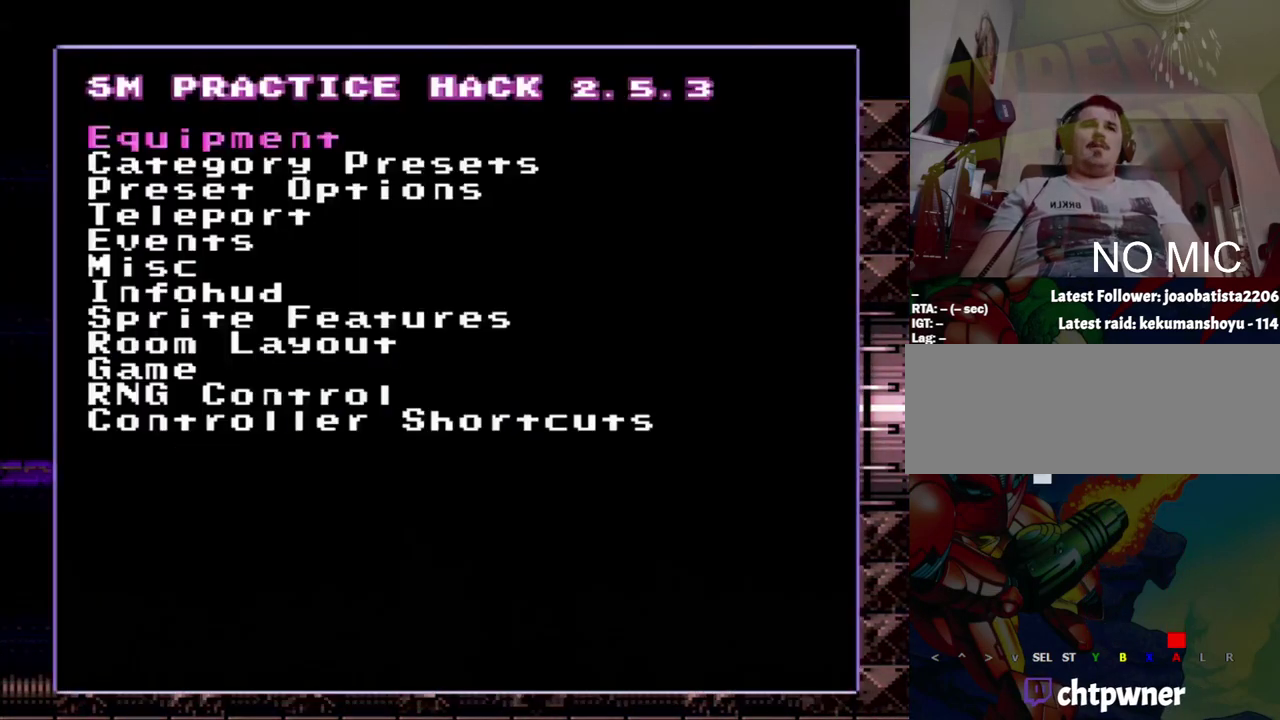
{"buttons": [], "events": []}
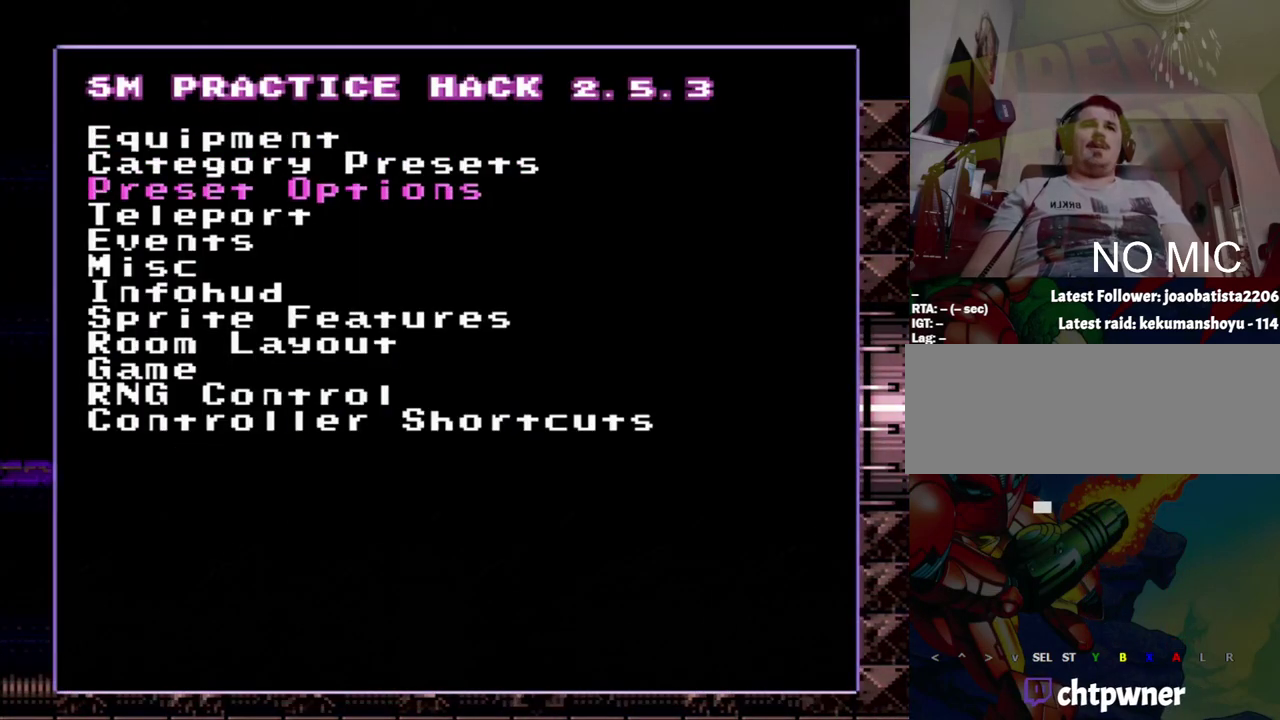
{"buttons": [], "events": []}
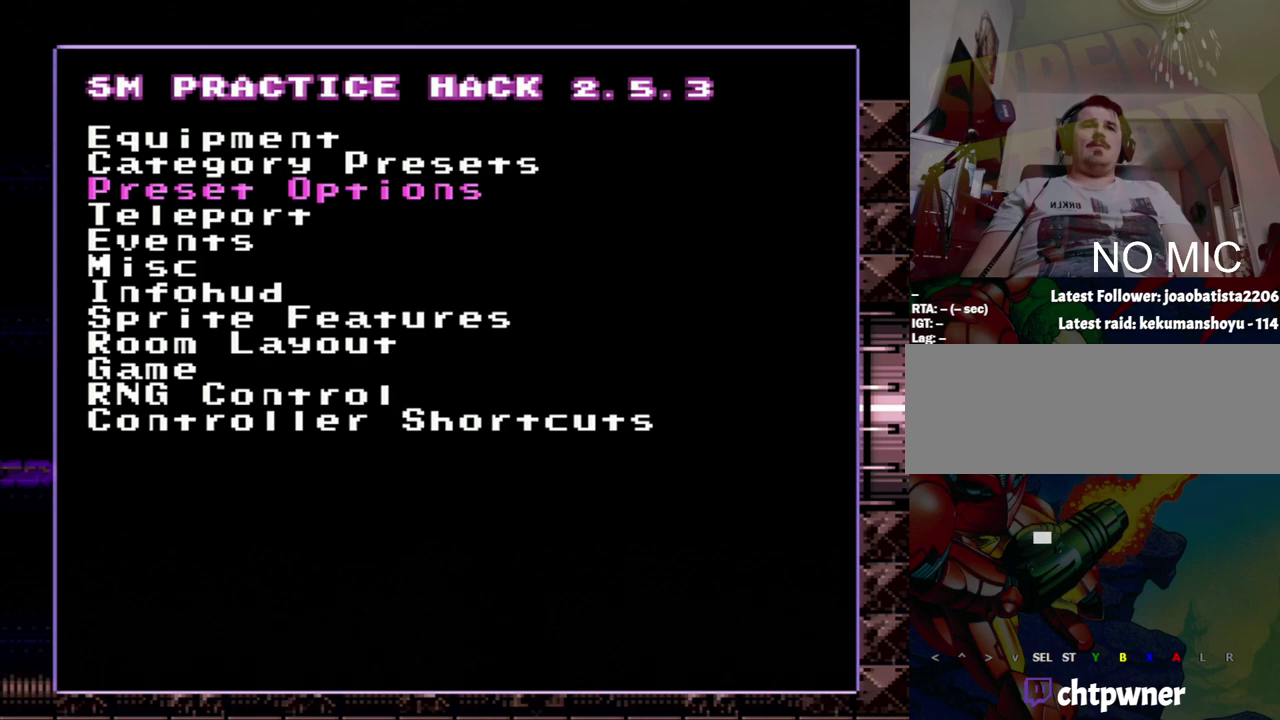
{"buttons": [], "events": [[300, "DPAD_UP", "down"], [400, "DPAD_UP", "up"]]}
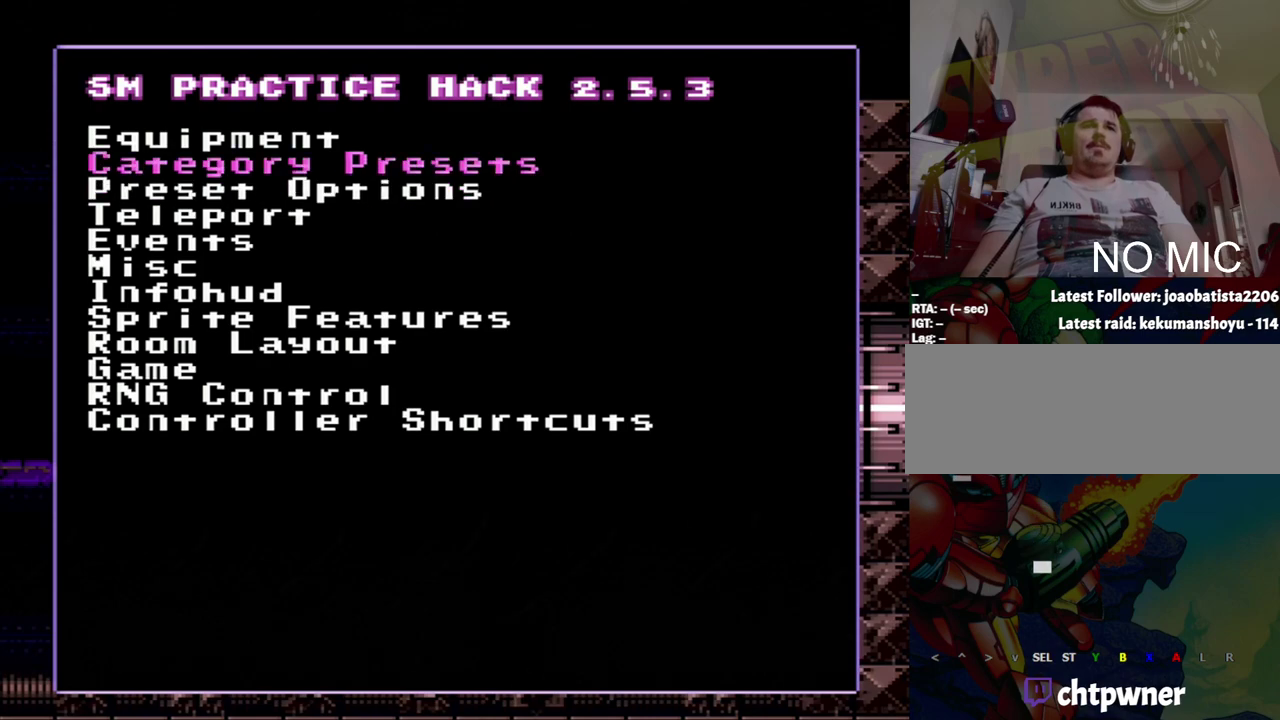
{"buttons": [], "events": [[150, "A", "down"], [350, "A", "up"]]}
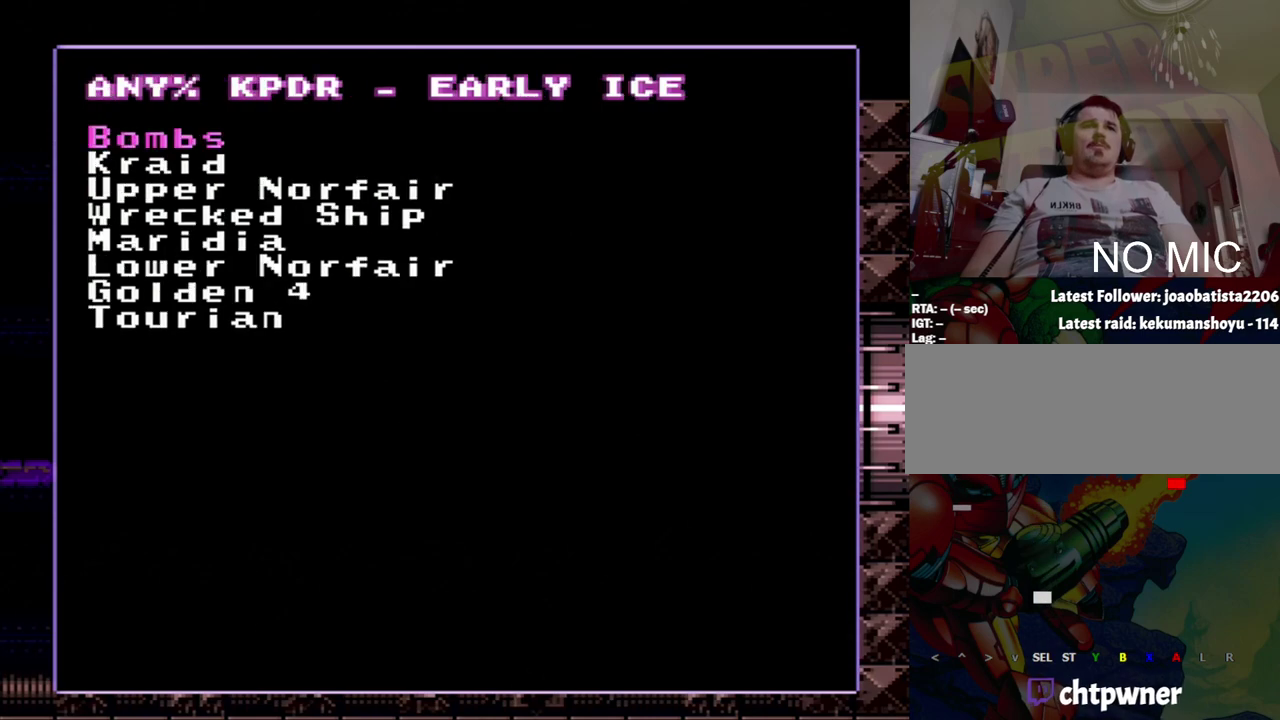
{"buttons": ["A"], "events": [[467, "A", "down"]]}
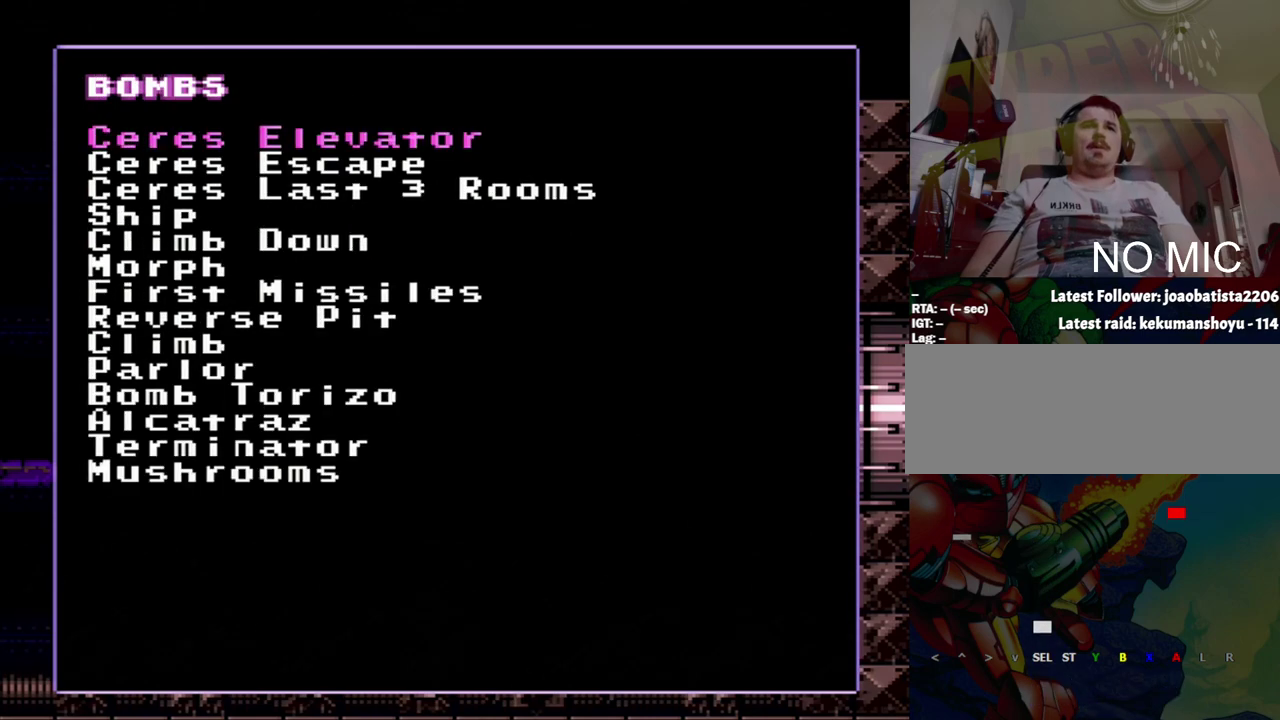
{"buttons": ["DPAD_DOWN"], "events": [[150, "A", "up"], [283, "DPAD_DOWN", "down"]]}
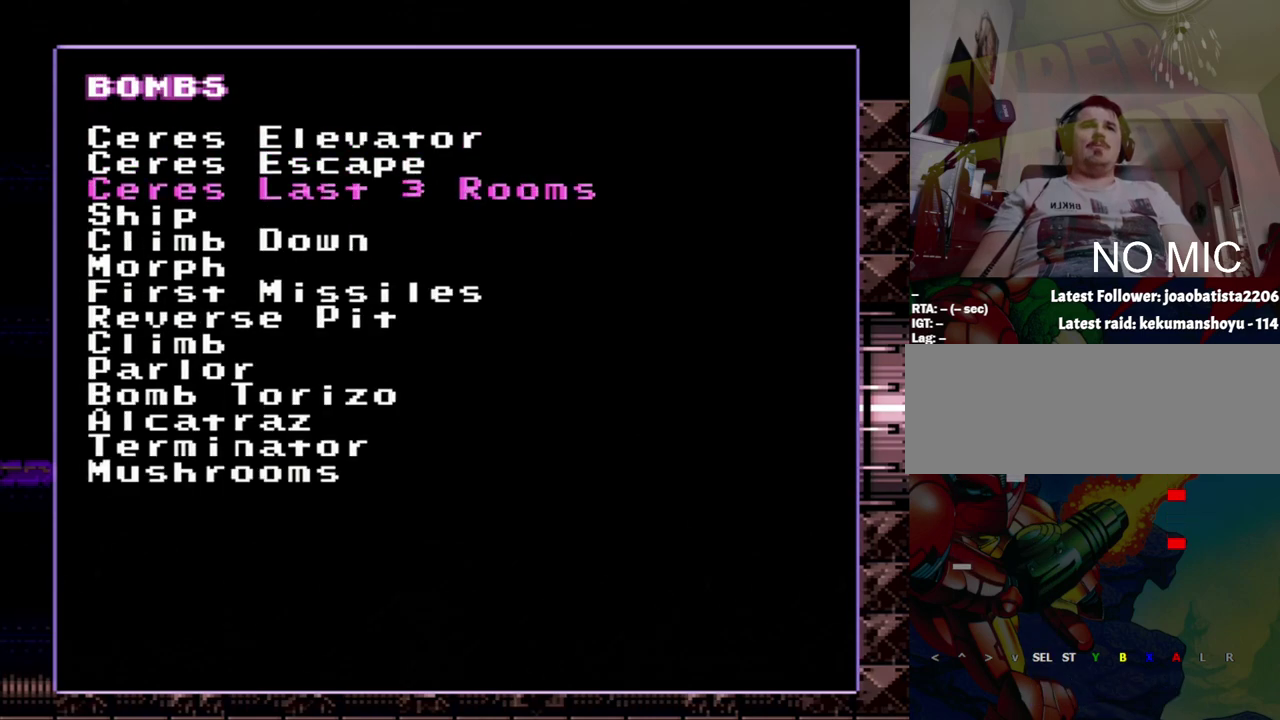
{"buttons": ["DPAD_DOWN"], "events": [[217, "DPAD_DOWN", "up"], [317, "DPAD_DOWN", "down"]]}
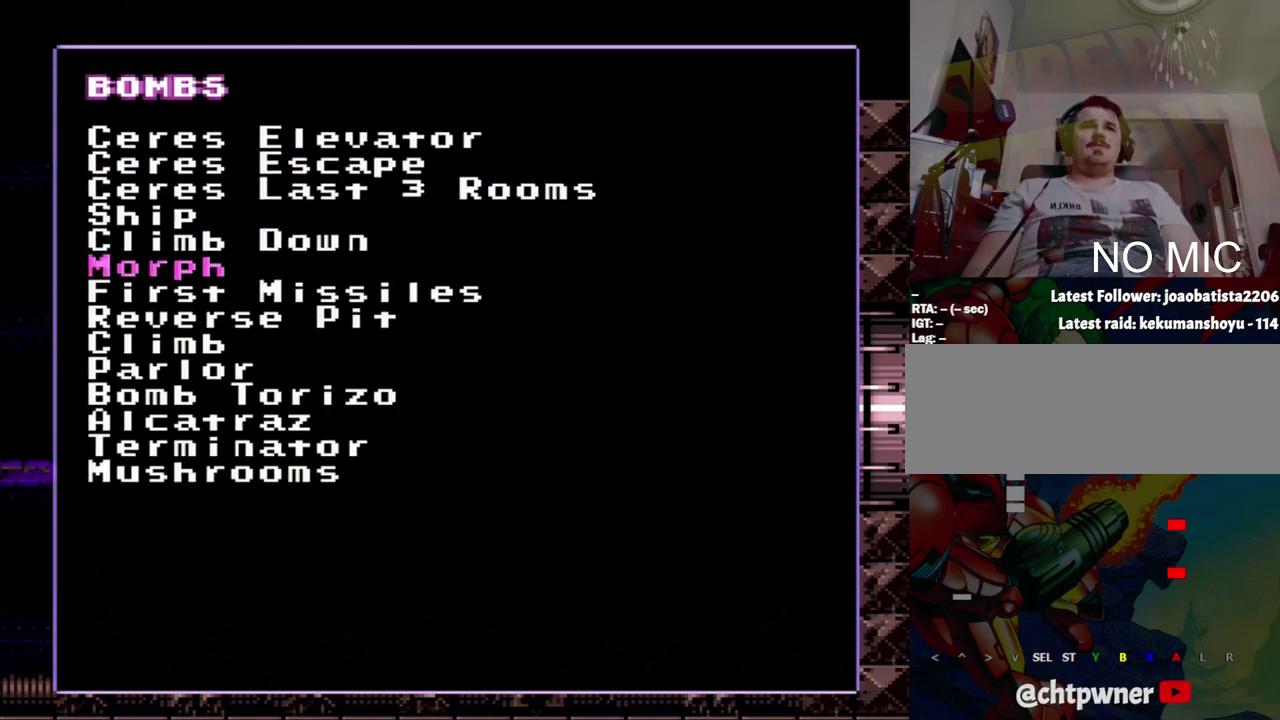
{"buttons": [], "events": [[83, "DPAD_DOWN", "up"]]}
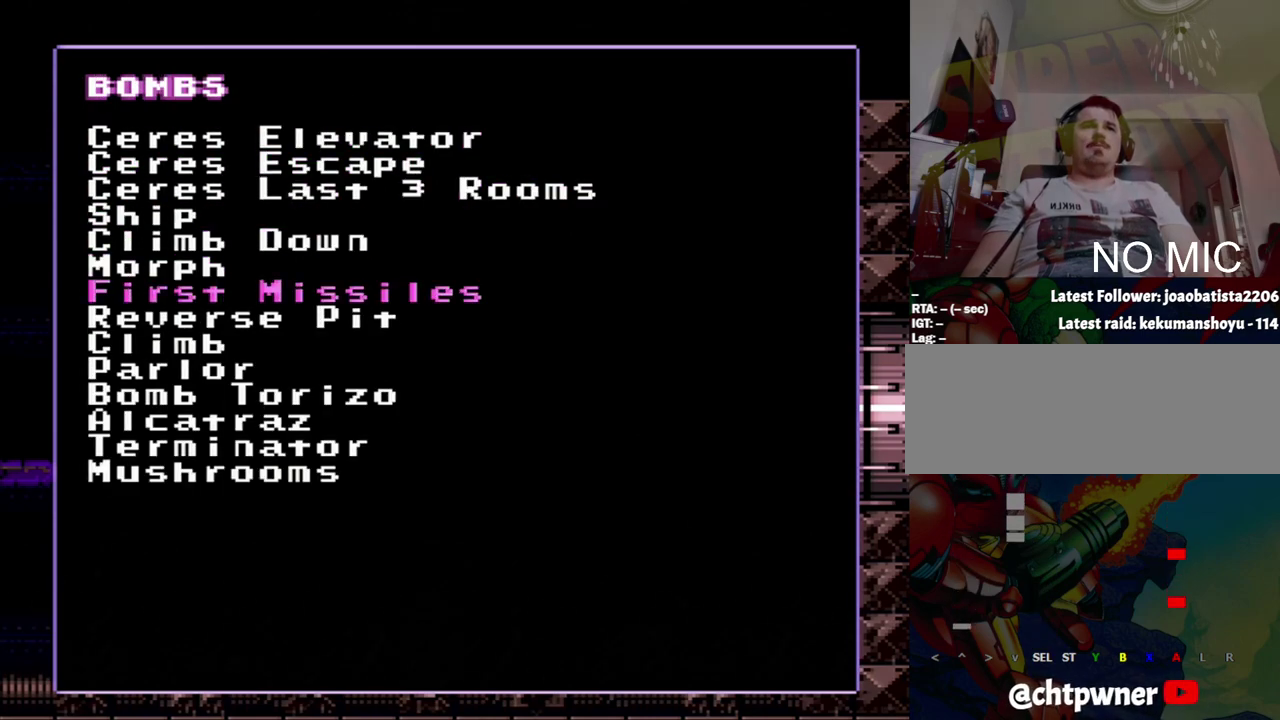
{"buttons": [], "events": [[83, "DPAD_UP", "down"], [383, "DPAD_UP", "up"]]}
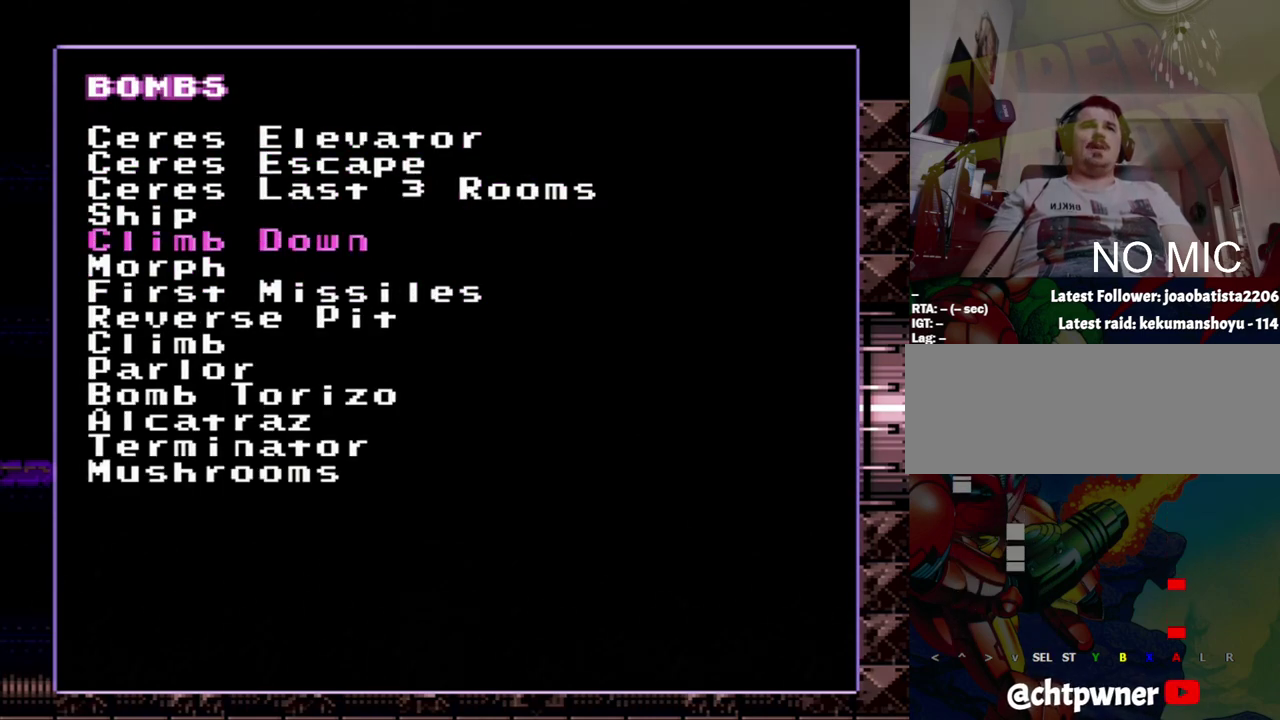
{"buttons": [], "events": []}
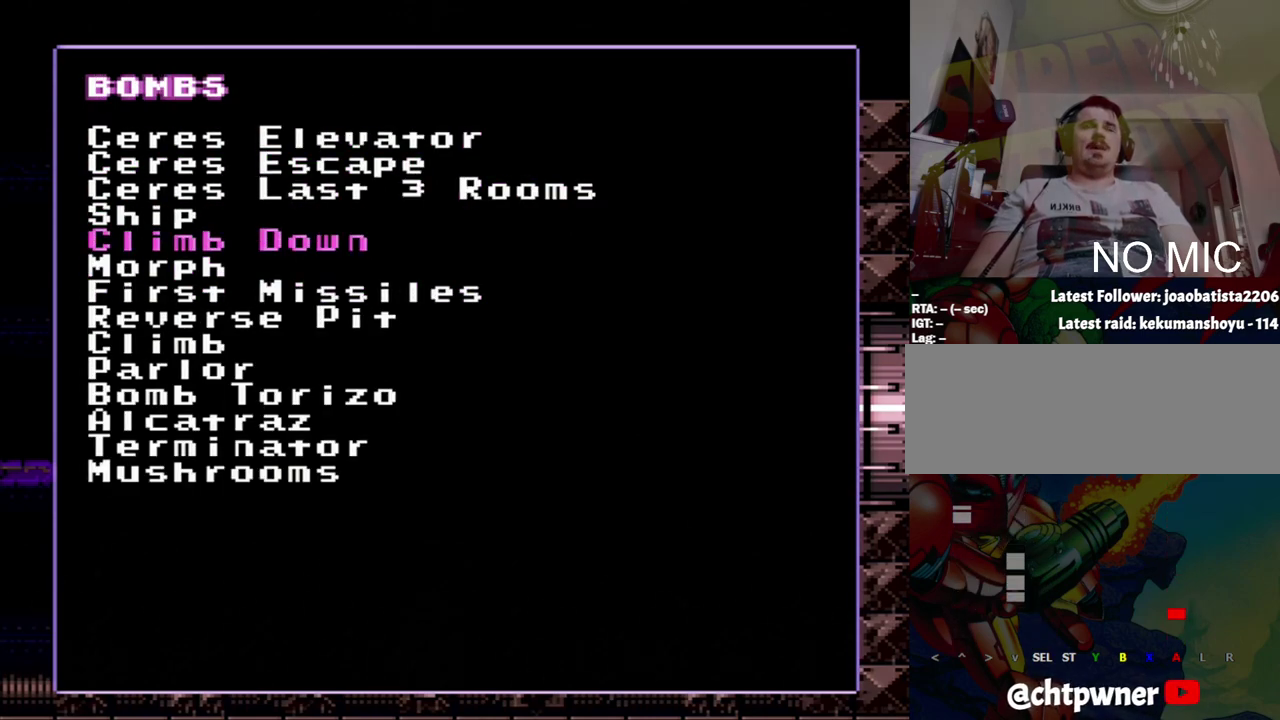
{"buttons": [], "events": []}